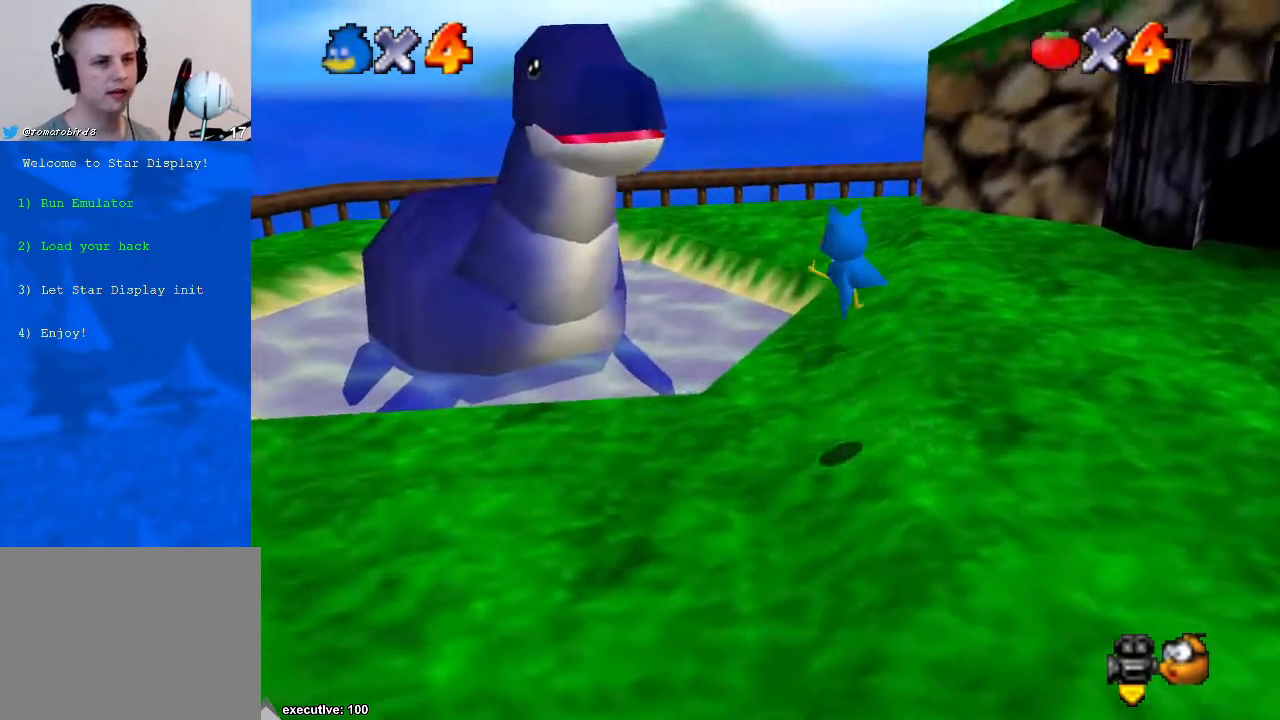
Gameplay with a controller (Xbox layout); each line is a JSON object with the inputs held at the frame after it. "events" lists button and stick changes between this image and that frame as [ms after this image, input, new state], when the widget could be followed in between. Not read: HOME L2 L3 R2 R3.
{"buttons": [], "left_stick": "up", "right_stick": "center", "events": [[233, "left_stick", "down"], [367, "X", "down"], [400, "left_stick", "up"], [467, "A", "up"], [467, "X", "up"]]}
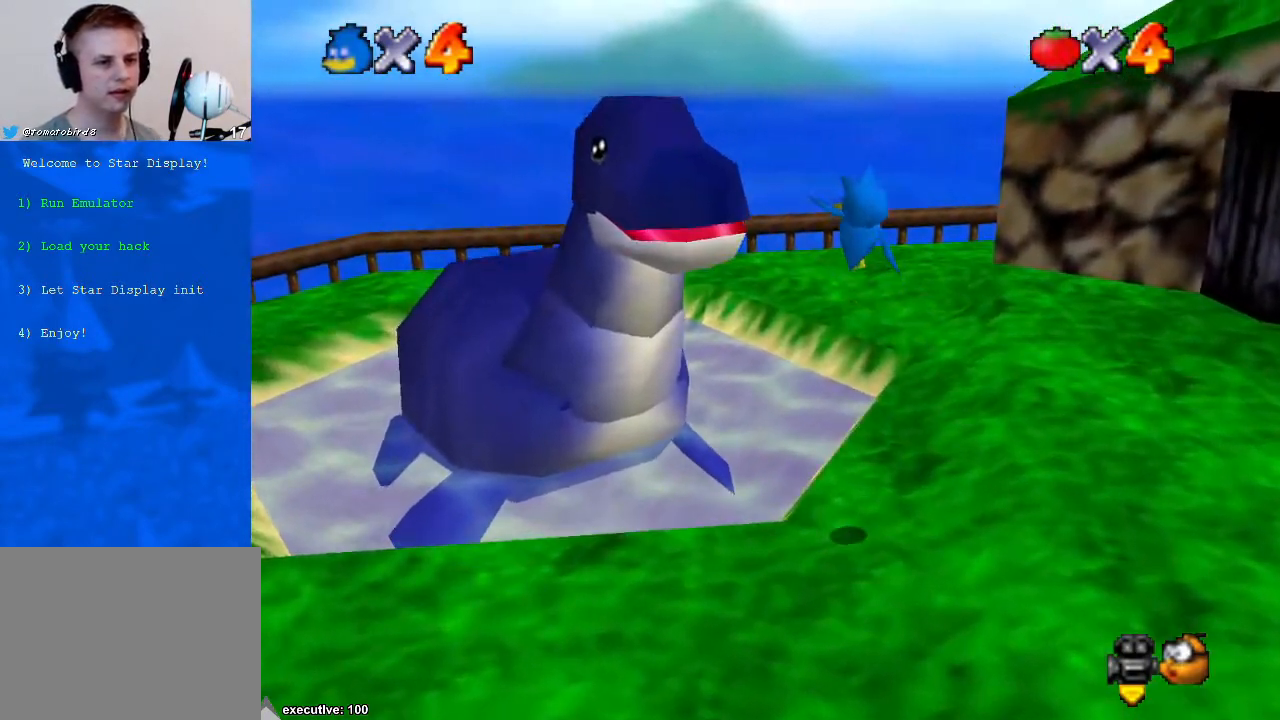
{"buttons": [], "left_stick": "left", "right_stick": "center", "events": [[67, "left_stick", "up-left"], [367, "left_stick", "left"]]}
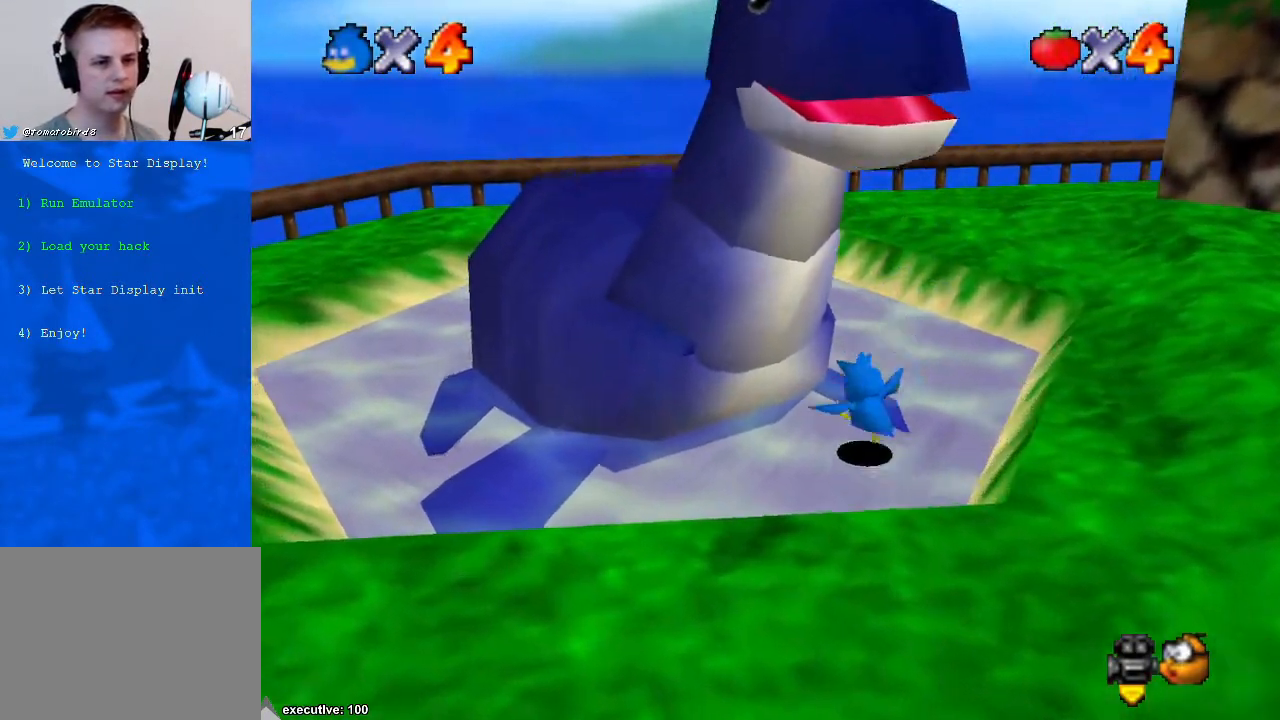
{"buttons": [], "left_stick": "center", "right_stick": "center", "events": [[233, "left_stick", "center"]]}
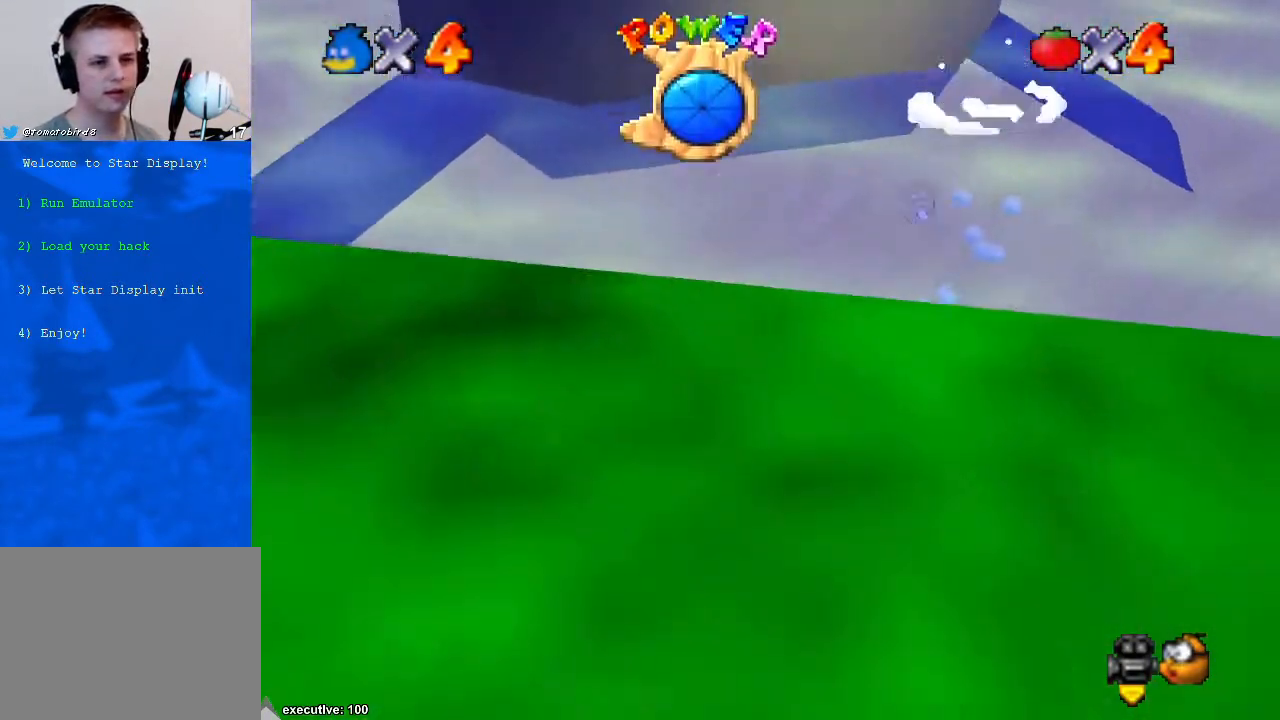
{"buttons": ["A"], "left_stick": "up-left", "right_stick": "center", "events": [[233, "left_stick", "up-left"], [300, "A", "down"]]}
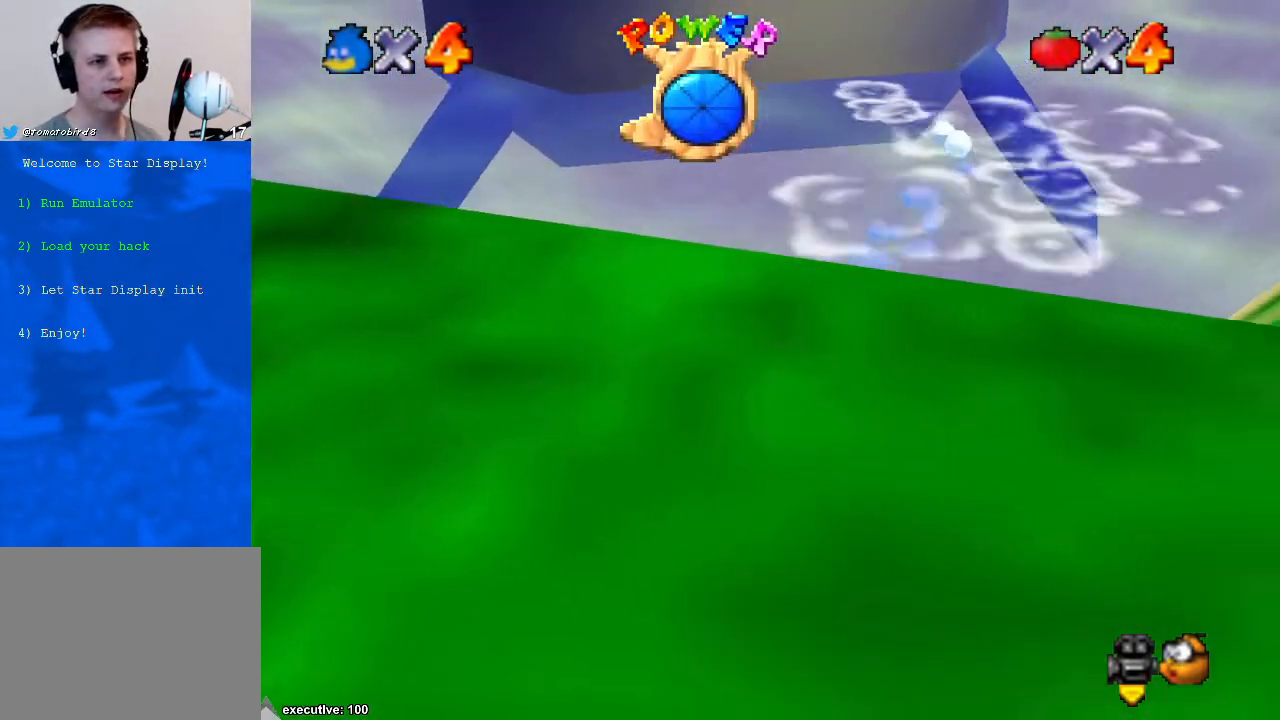
{"buttons": [], "left_stick": "up-left", "right_stick": "center", "events": [[33, "A", "up"]]}
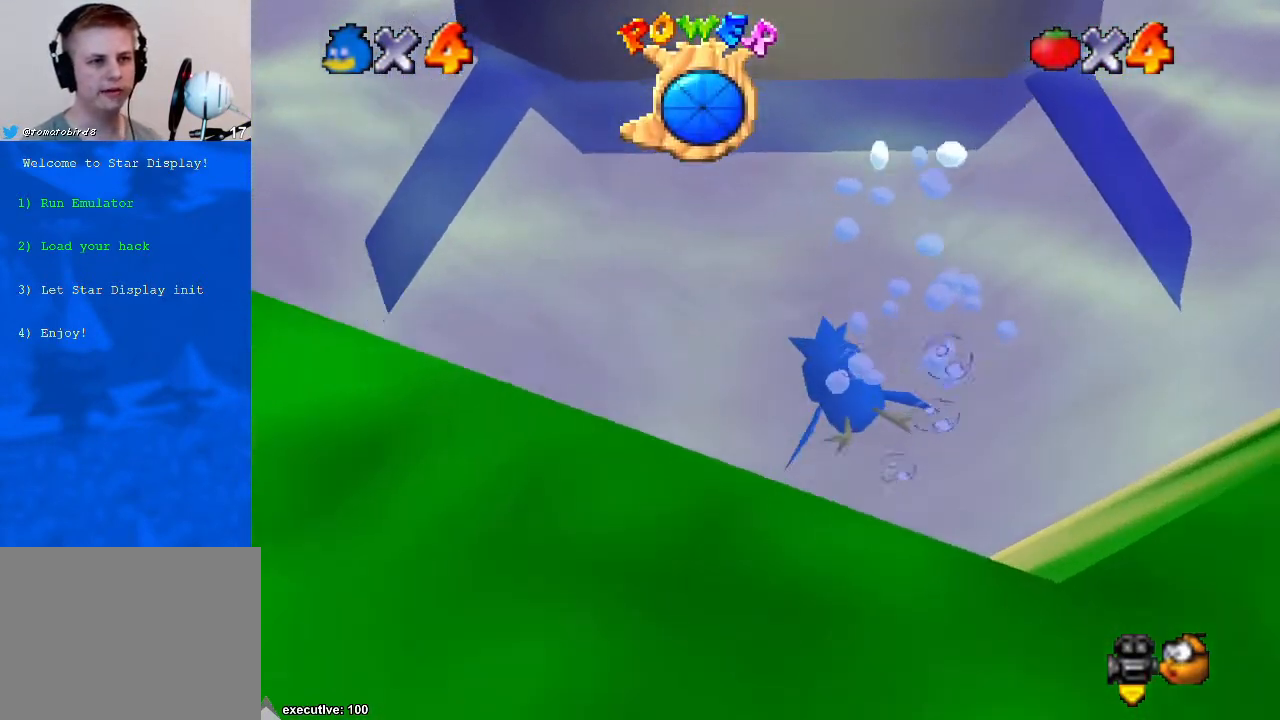
{"buttons": [], "left_stick": "up", "right_stick": "center", "events": [[33, "left_stick", "up"], [300, "A", "down"], [467, "A", "up"]]}
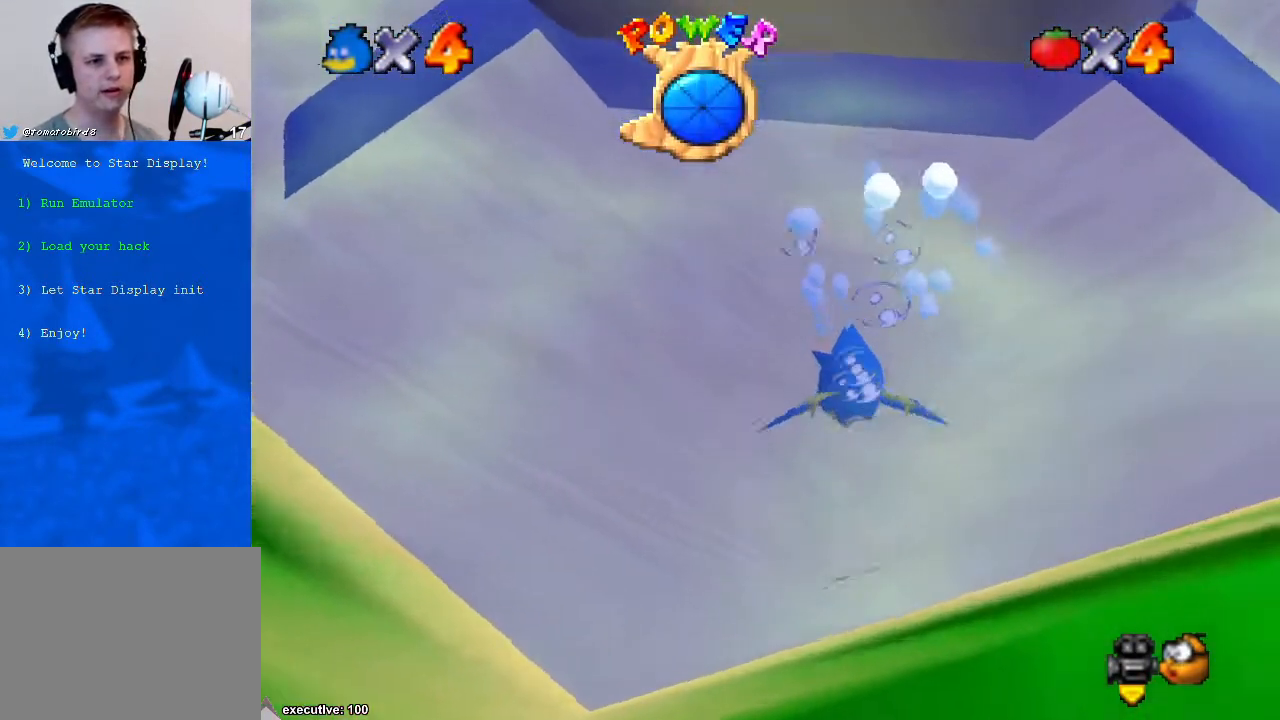
{"buttons": [], "left_stick": "up-right", "right_stick": "center", "events": [[100, "left_stick", "up-right"]]}
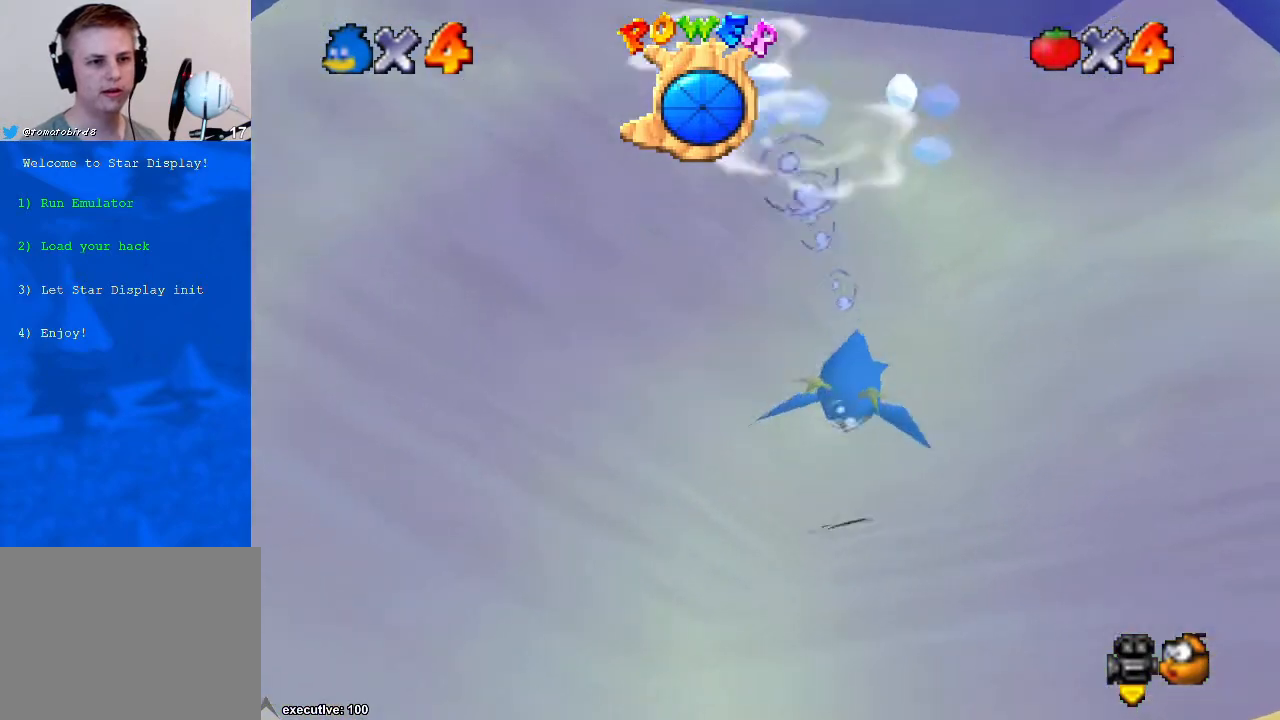
{"buttons": [], "left_stick": "up", "right_stick": "center", "events": [[33, "left_stick", "up"], [400, "A", "down"], [467, "A", "up"]]}
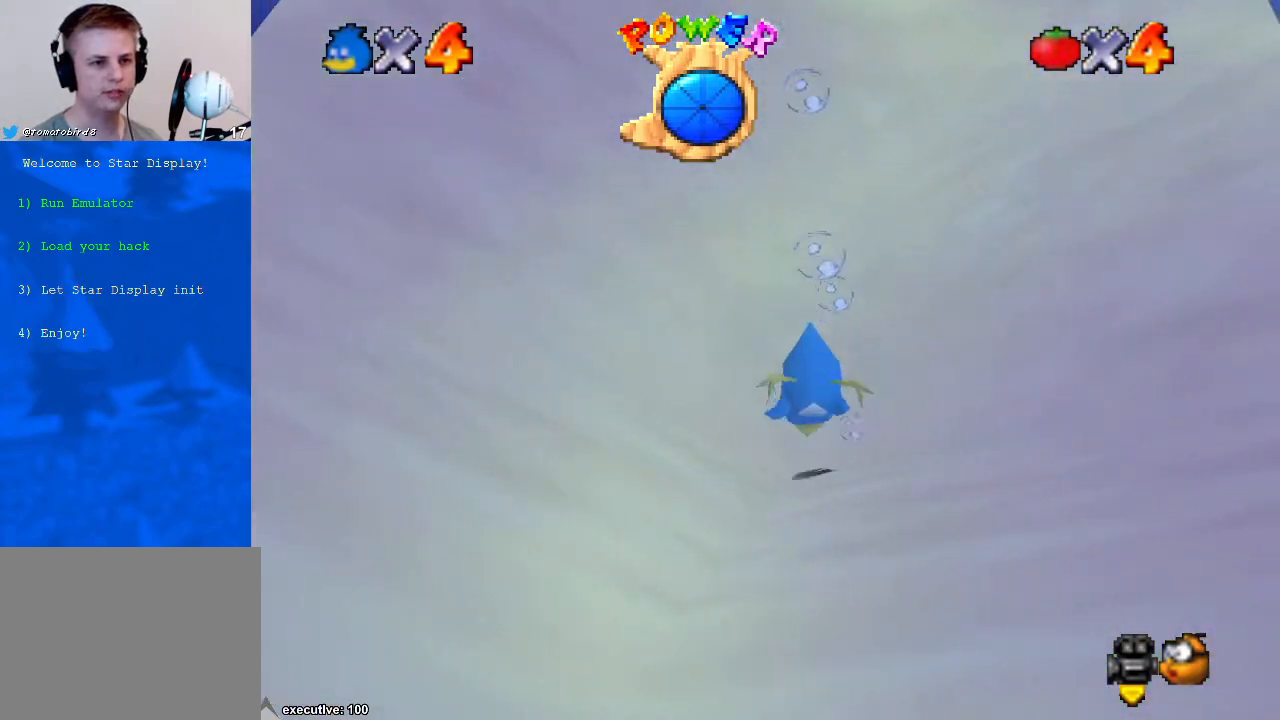
{"buttons": [], "left_stick": "up", "right_stick": "center", "events": []}
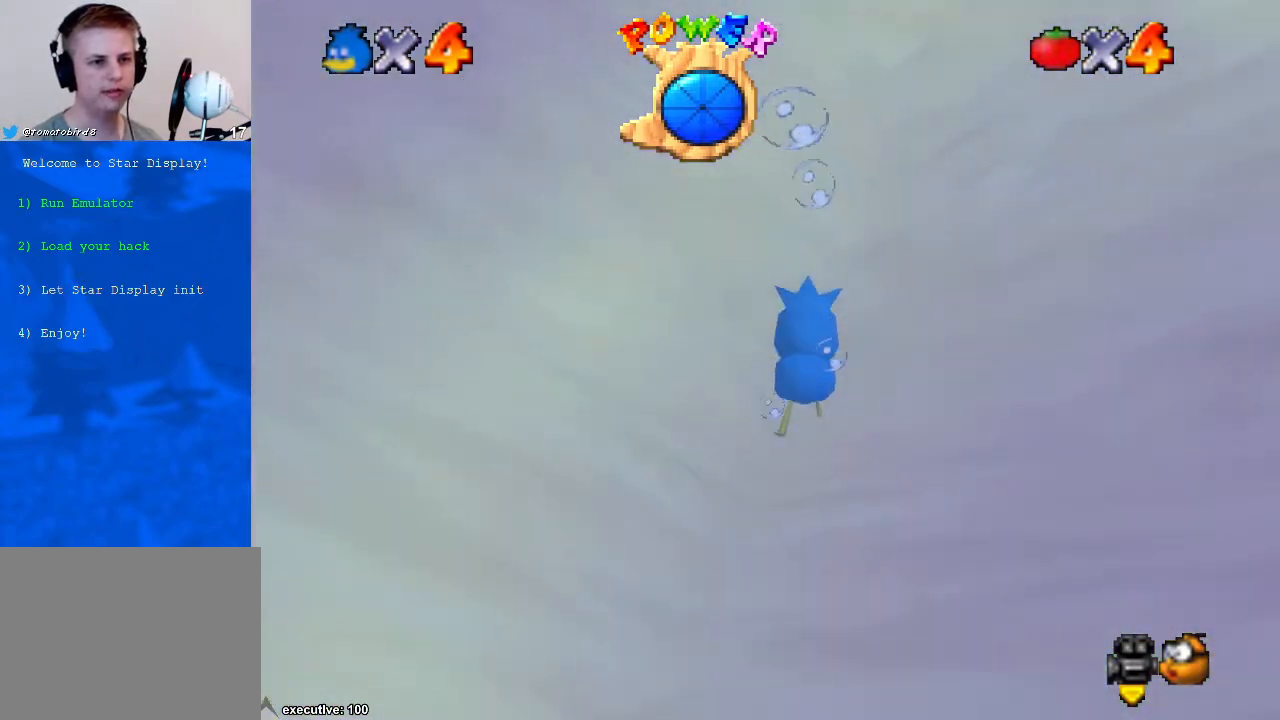
{"buttons": [], "left_stick": "up-right", "right_stick": "center", "events": [[300, "left_stick", "up-right"]]}
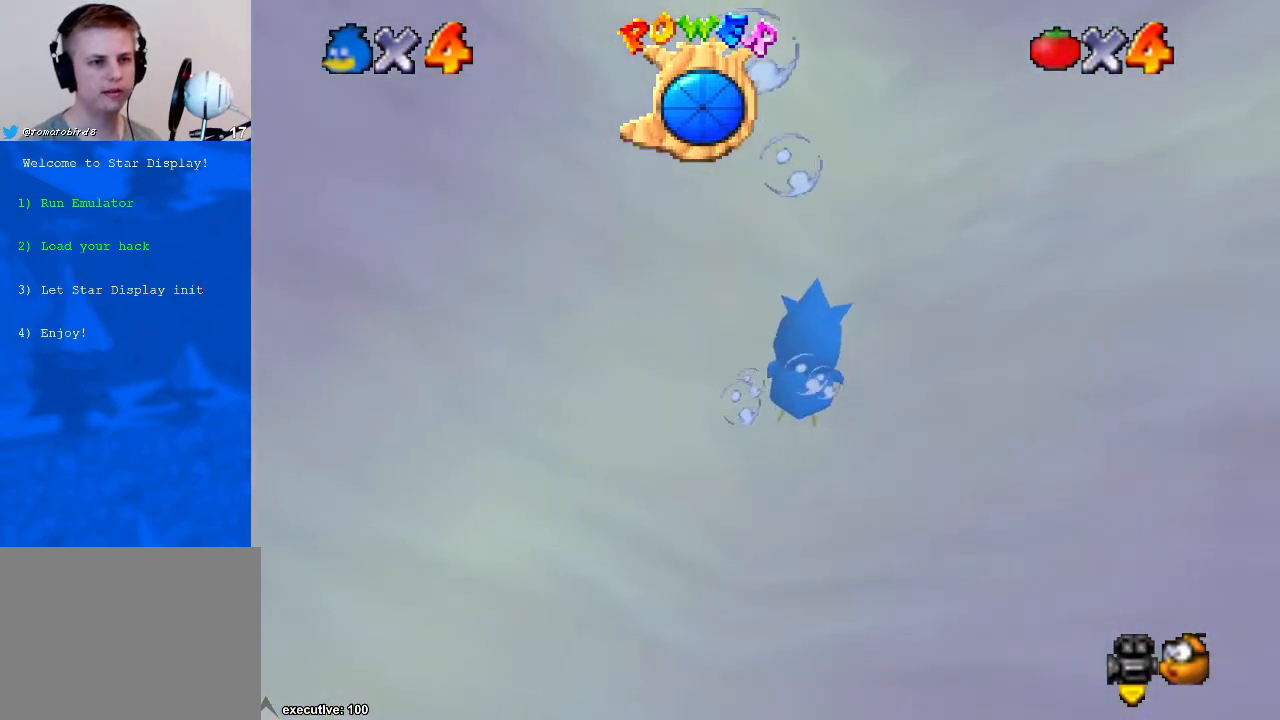
{"buttons": [], "left_stick": "center", "right_stick": "center", "events": [[100, "left_stick", "right"], [200, "left_stick", "center"]]}
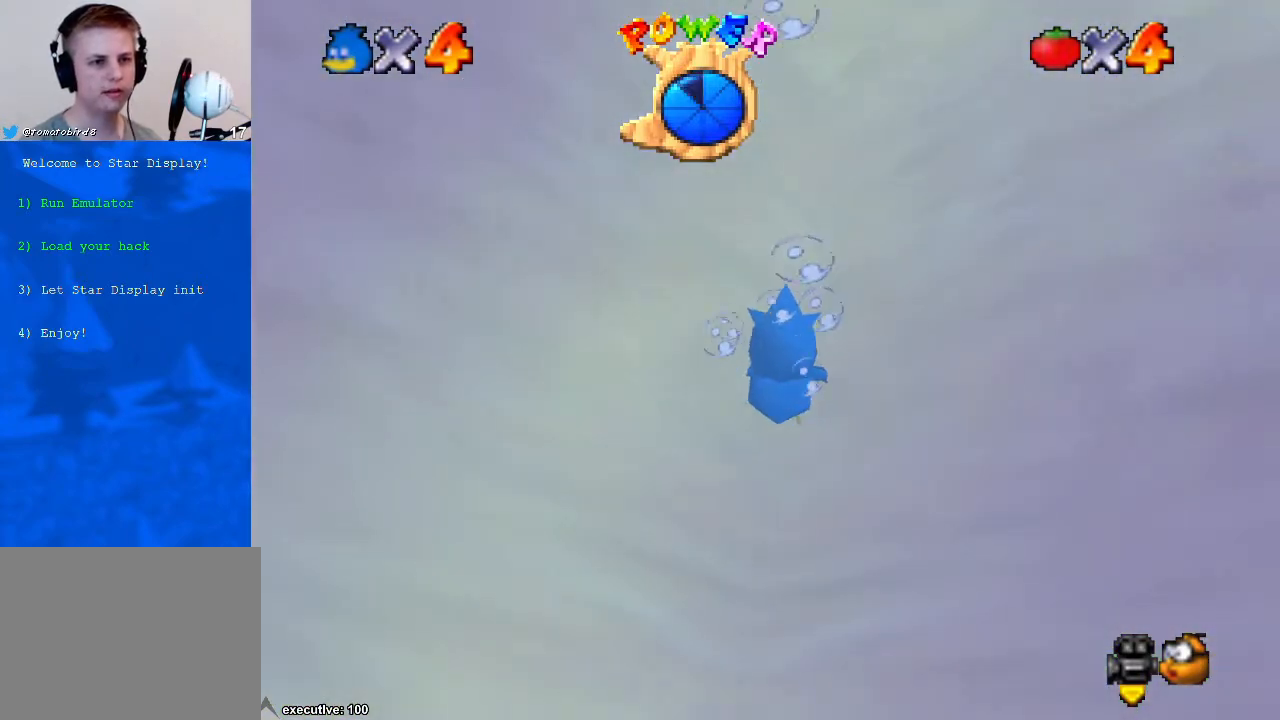
{"buttons": [], "left_stick": "center", "right_stick": "center", "events": []}
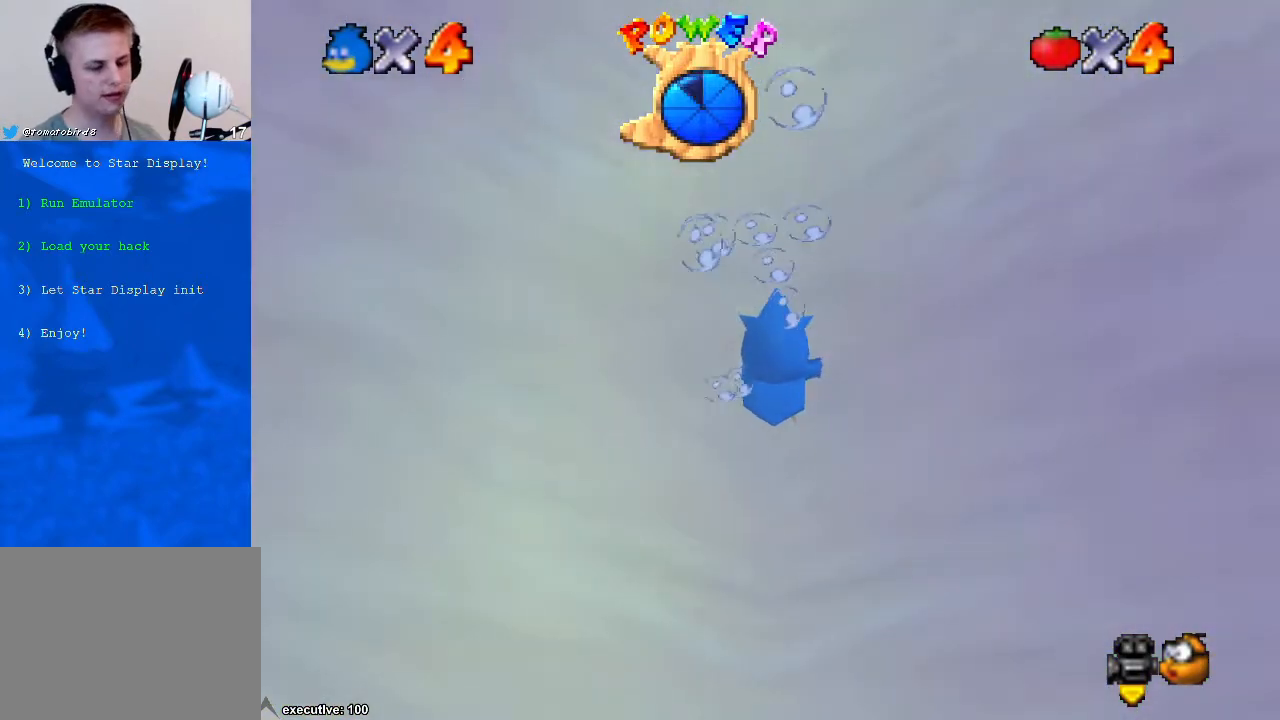
{"buttons": [], "left_stick": "center", "right_stick": "center", "events": []}
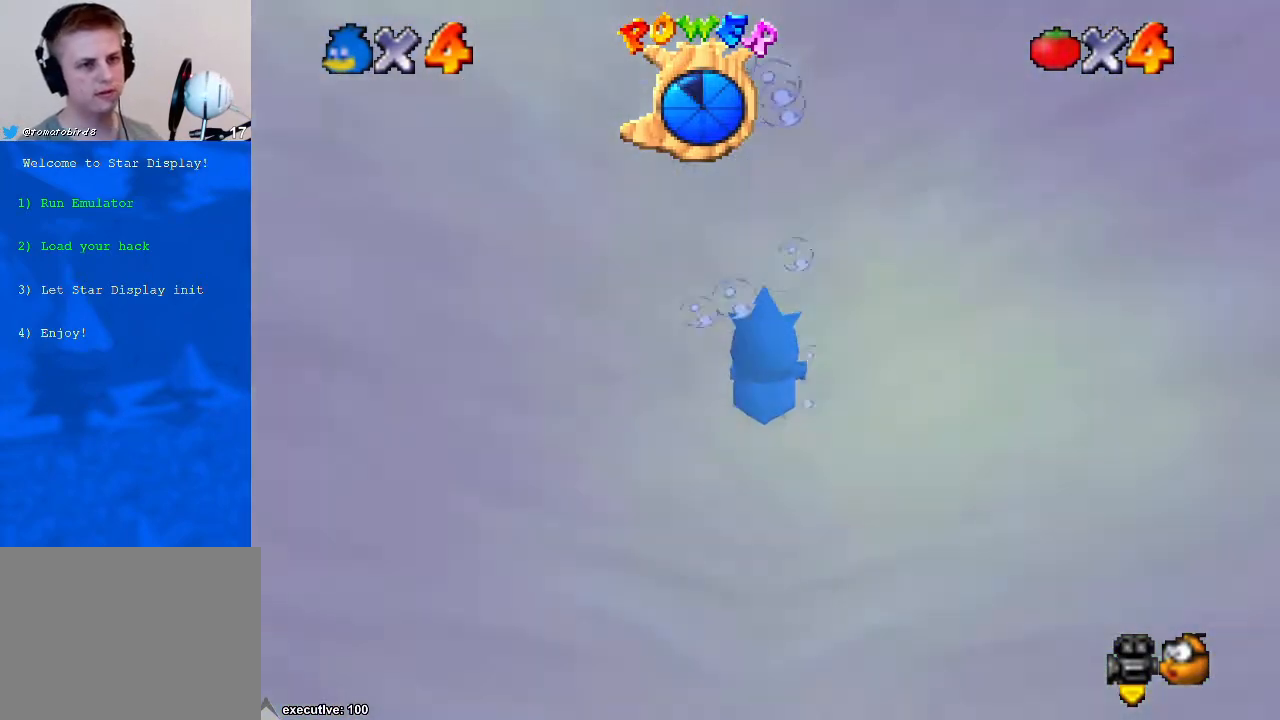
{"buttons": [], "left_stick": "center", "right_stick": "center", "events": []}
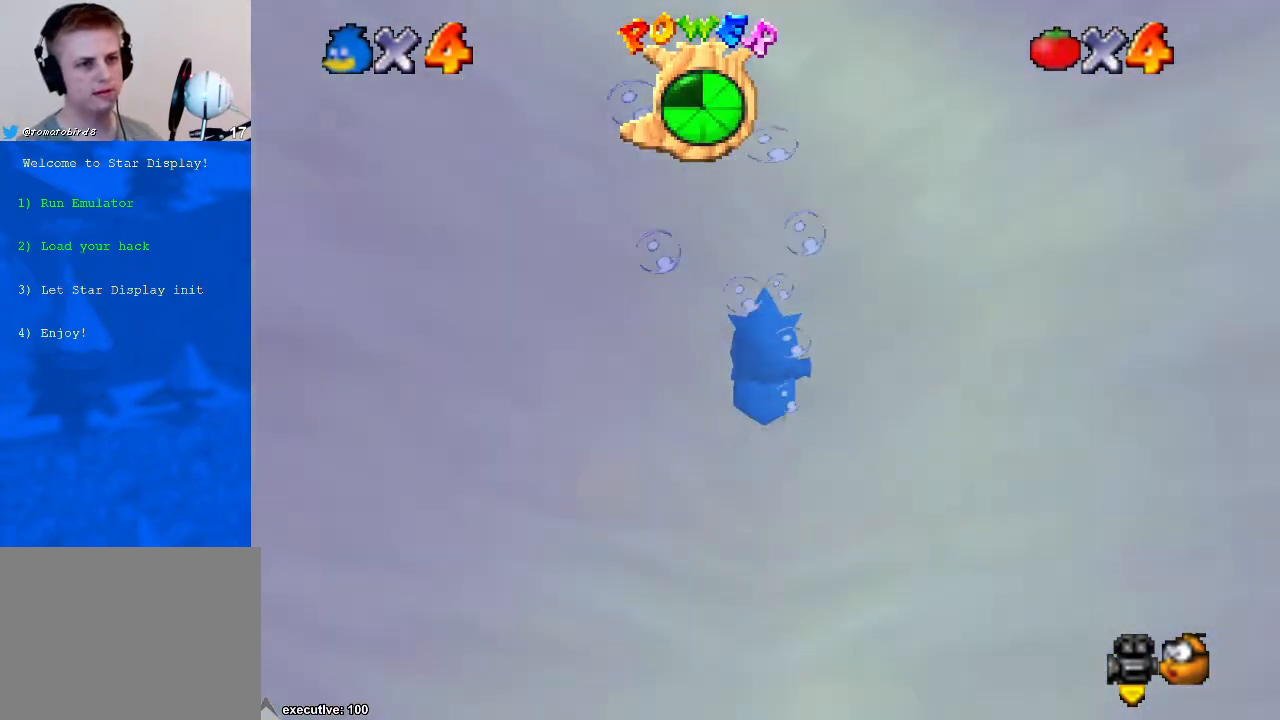
{"buttons": [], "left_stick": "center", "right_stick": "center", "events": []}
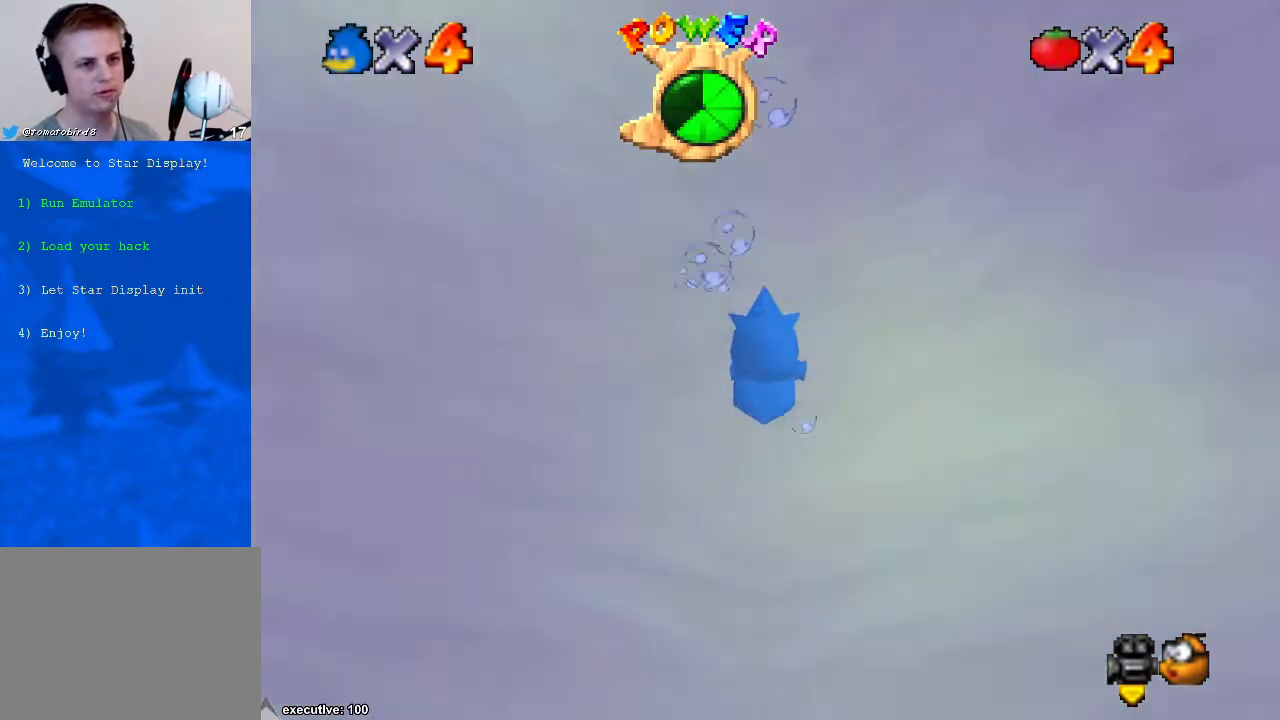
{"buttons": [], "left_stick": "center", "right_stick": "center", "events": []}
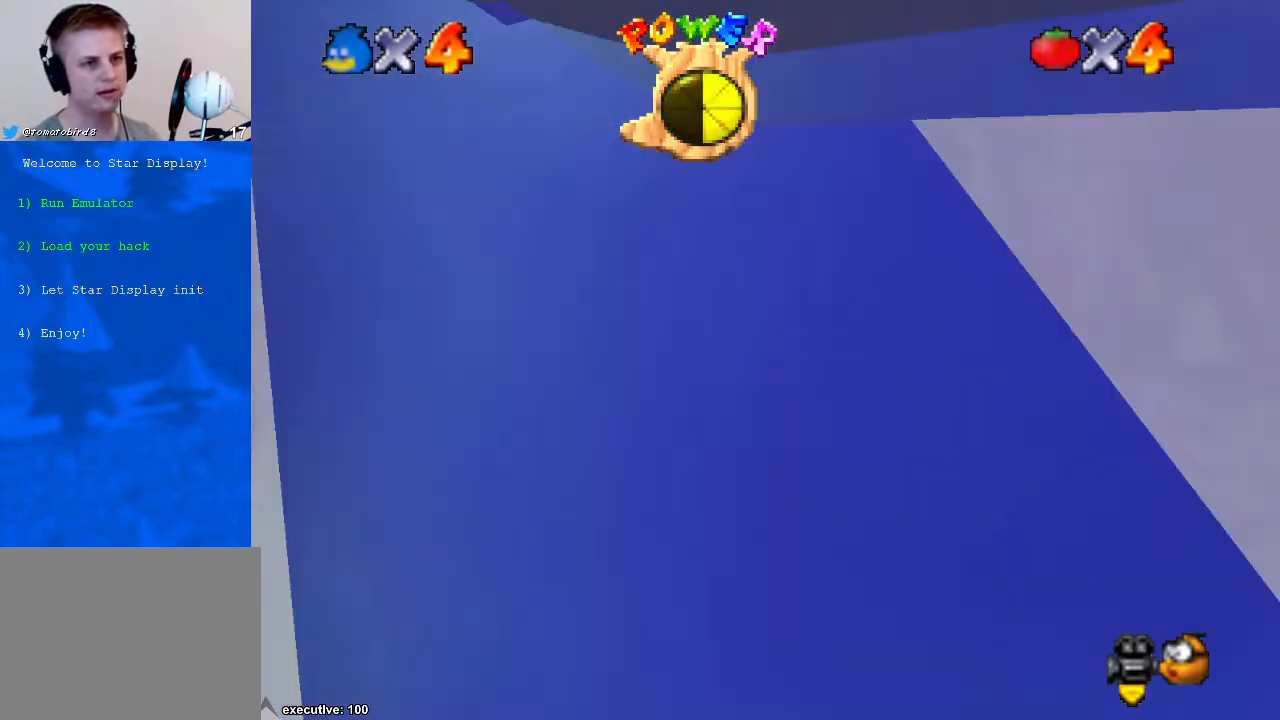
{"buttons": [], "left_stick": "center", "right_stick": "center", "events": [[33, "right_stick", "right"], [167, "right_stick", "center"], [333, "right_stick", "right"], [433, "right_stick", "center"]]}
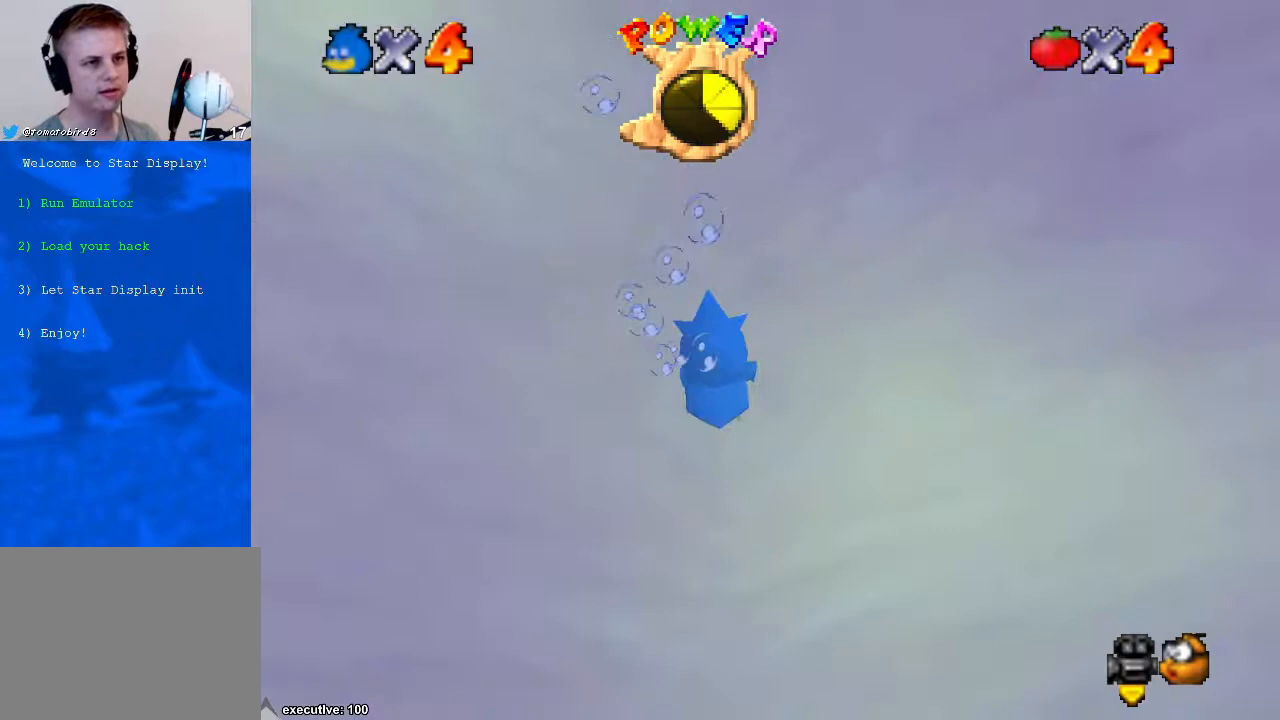
{"buttons": [], "left_stick": "center", "right_stick": "center", "events": []}
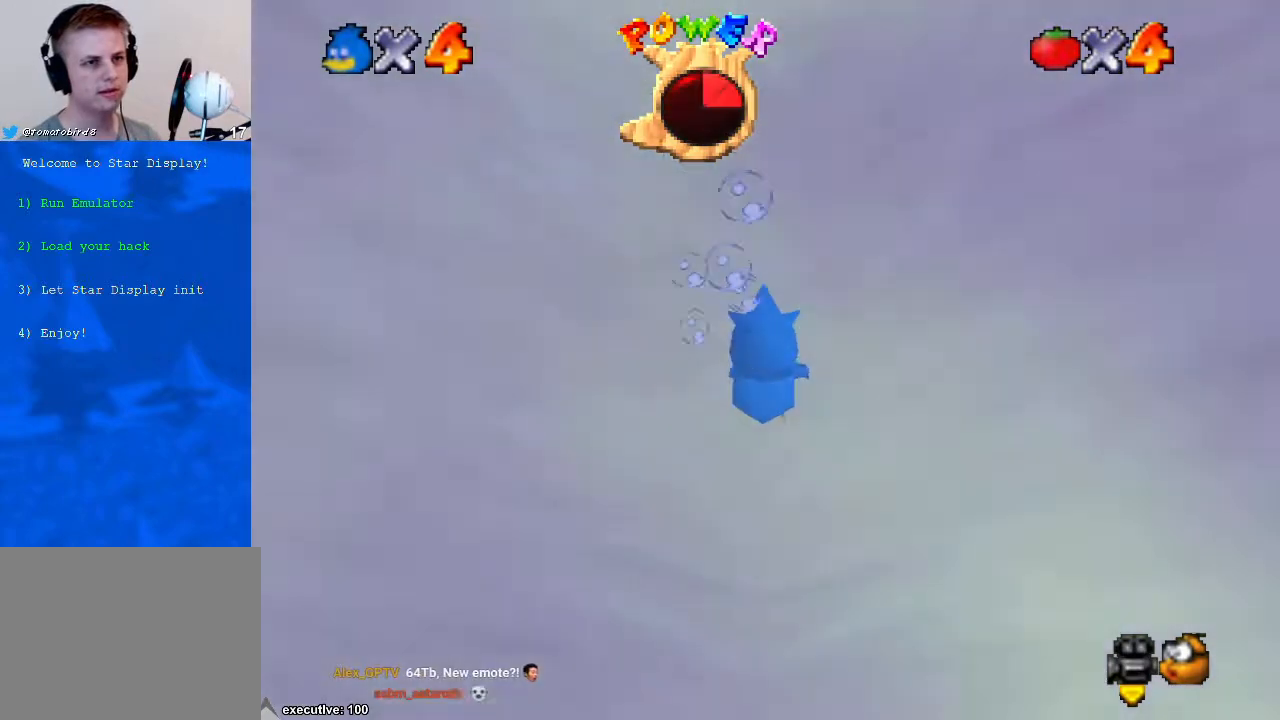
{"buttons": [], "left_stick": "center", "right_stick": "center", "events": []}
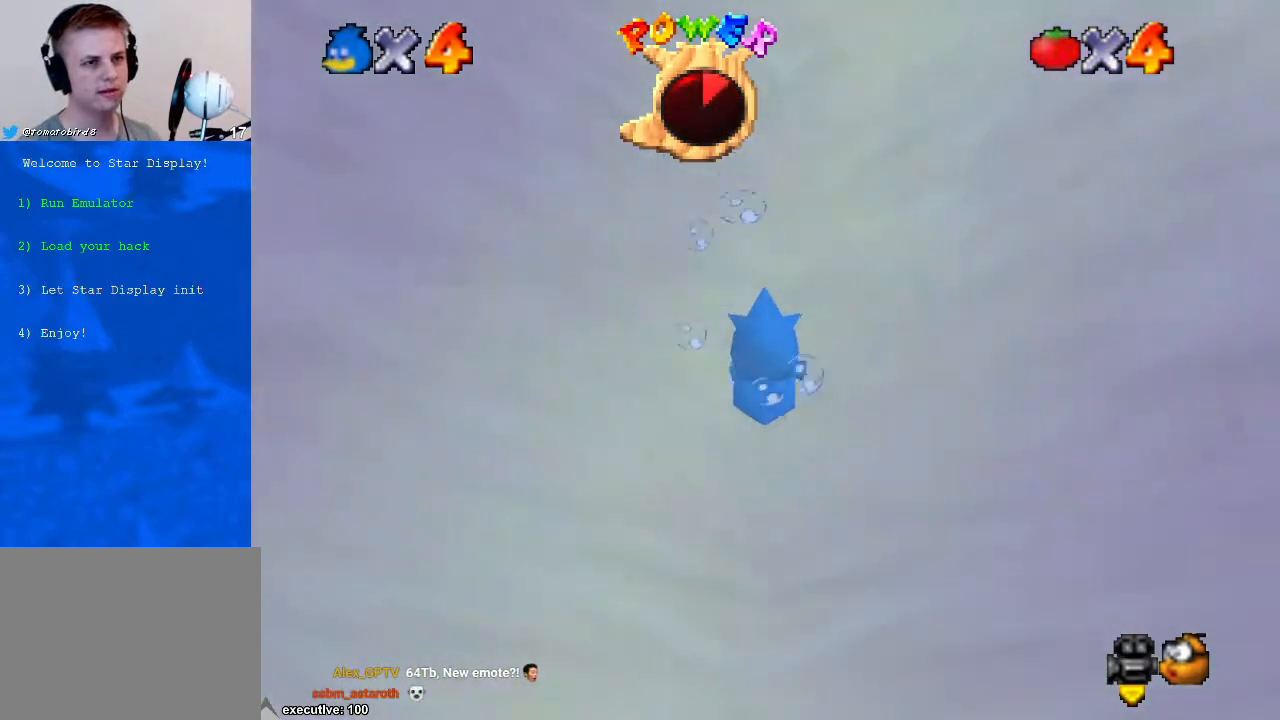
{"buttons": [], "left_stick": "center", "right_stick": "center", "events": []}
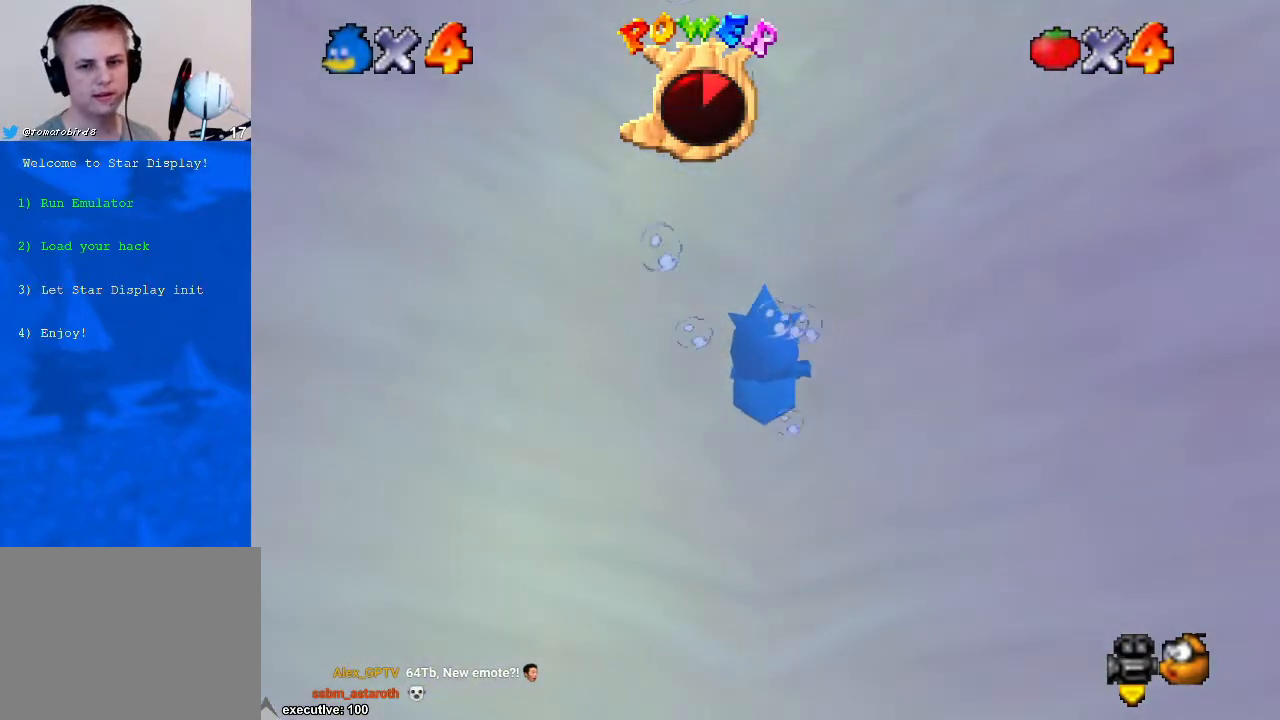
{"buttons": [], "left_stick": "center", "right_stick": "center", "events": []}
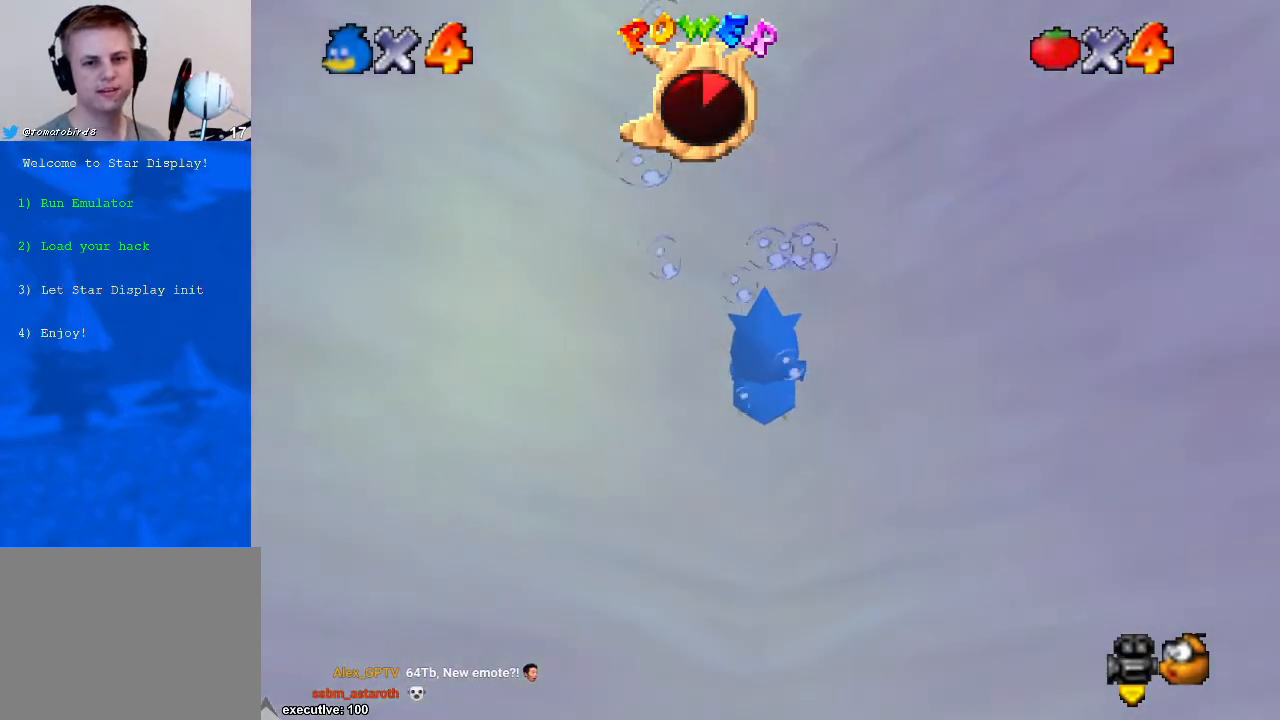
{"buttons": [], "left_stick": "center", "right_stick": "center", "events": []}
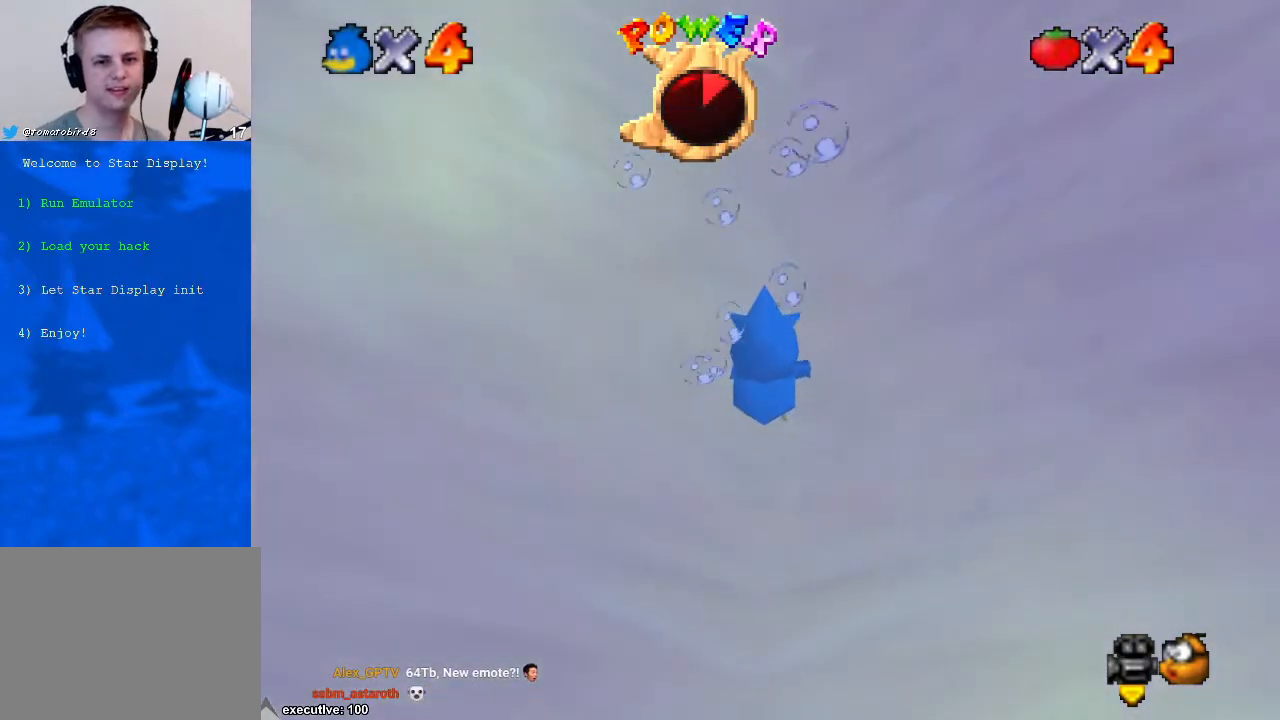
{"buttons": [], "left_stick": "center", "right_stick": "center", "events": []}
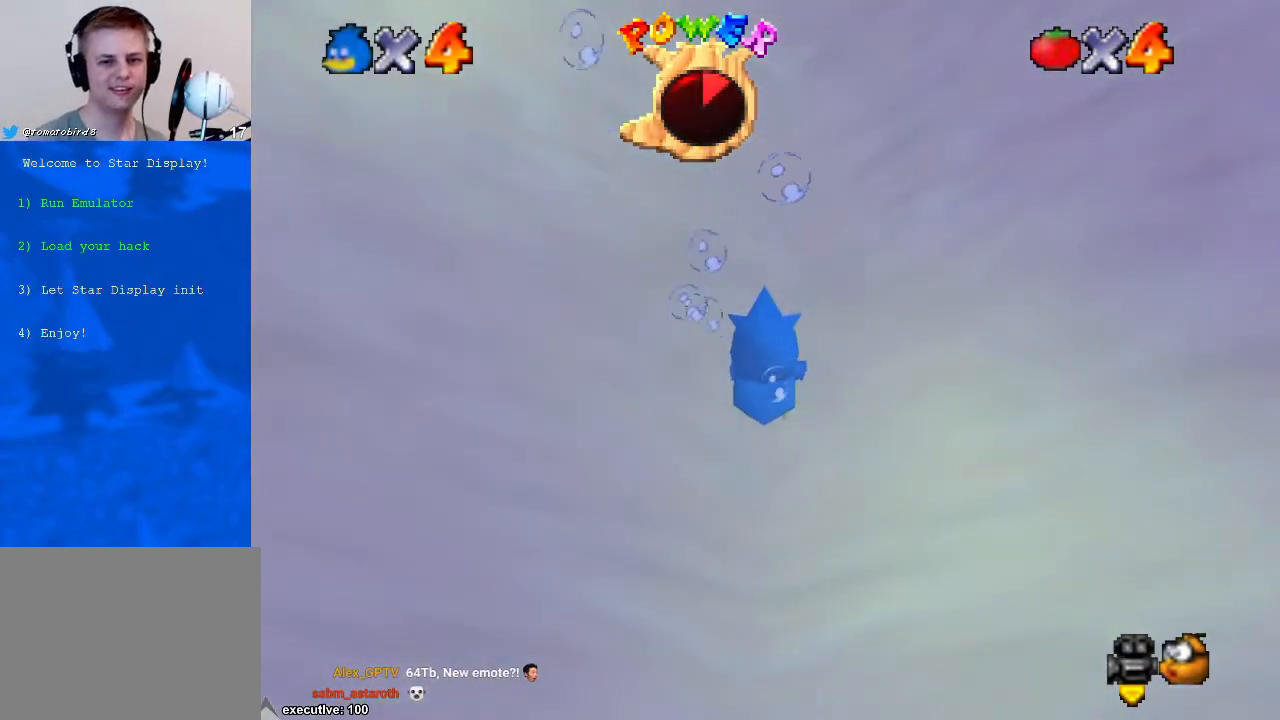
{"buttons": [], "left_stick": "center", "right_stick": "center", "events": []}
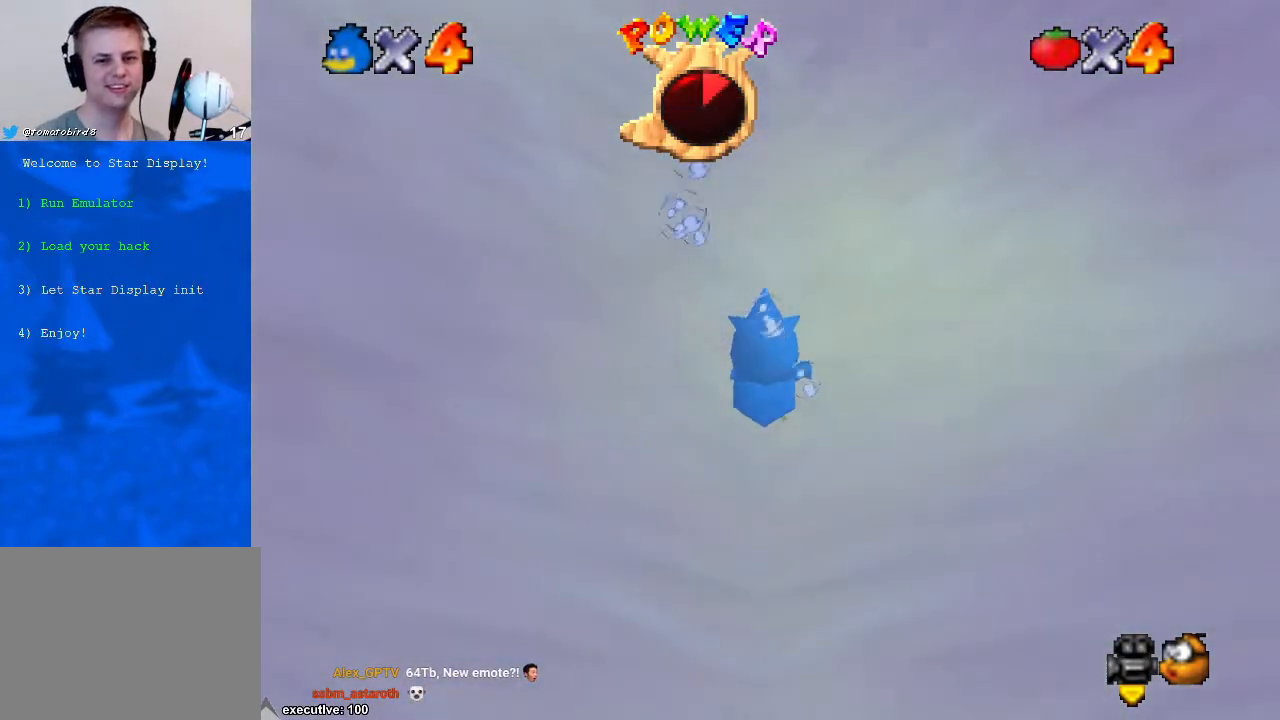
{"buttons": [], "left_stick": "down", "right_stick": "center", "events": [[67, "left_stick", "down"]]}
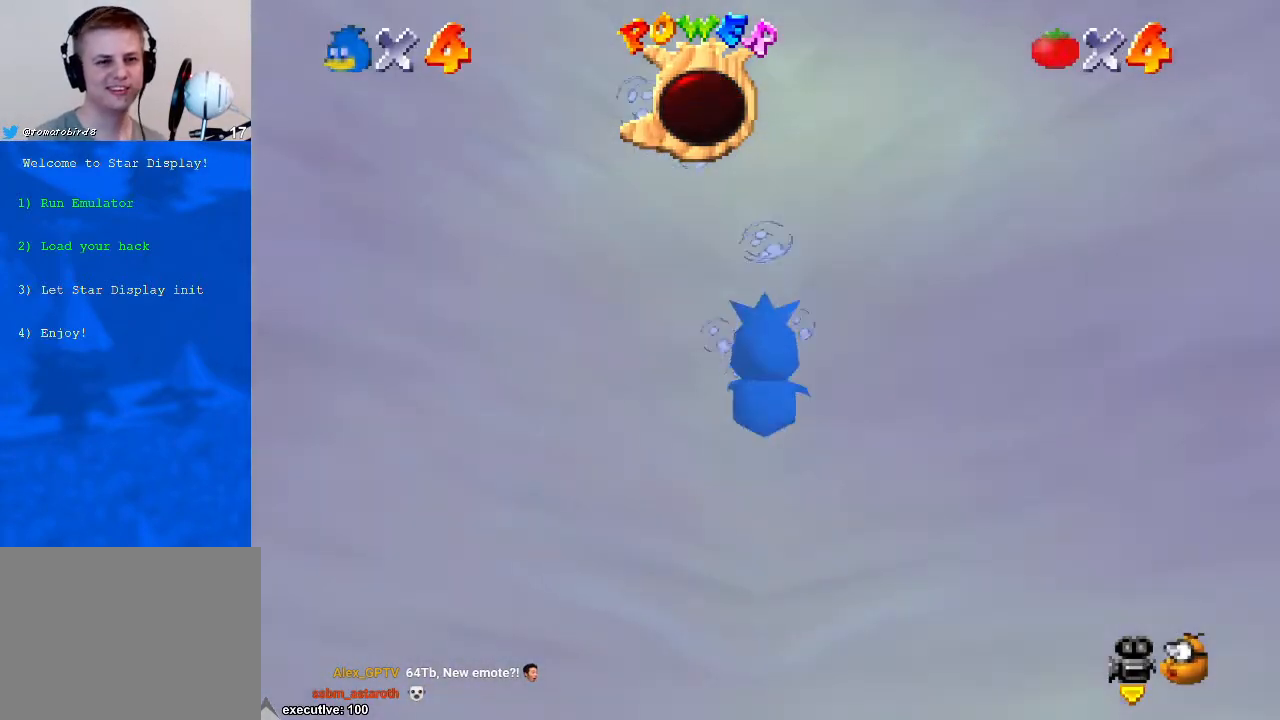
{"buttons": [], "left_stick": "center", "right_stick": "center", "events": [[467, "left_stick", "center"]]}